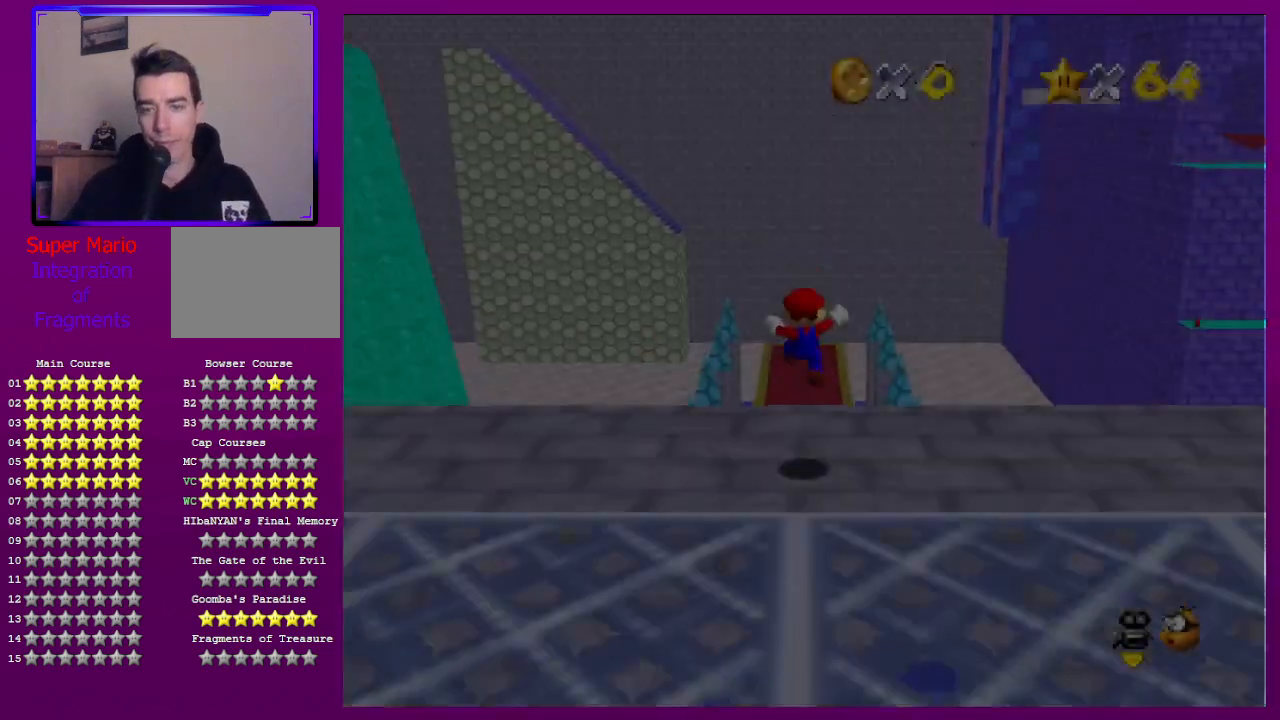
Gameplay with a controller (Nintendo layout); each line is a JSON object with the inputs held at the frame after it. "events" lists button and stick changes between this image and that frame as [ms after this image, input, new state], when the widget could be followed in between. Not read: L3 R3.
{"buttons": ["C_LEFT"], "left_stick": "left", "events": [[433, "left_stick", "left"], [467, "C_LEFT", "down"]]}
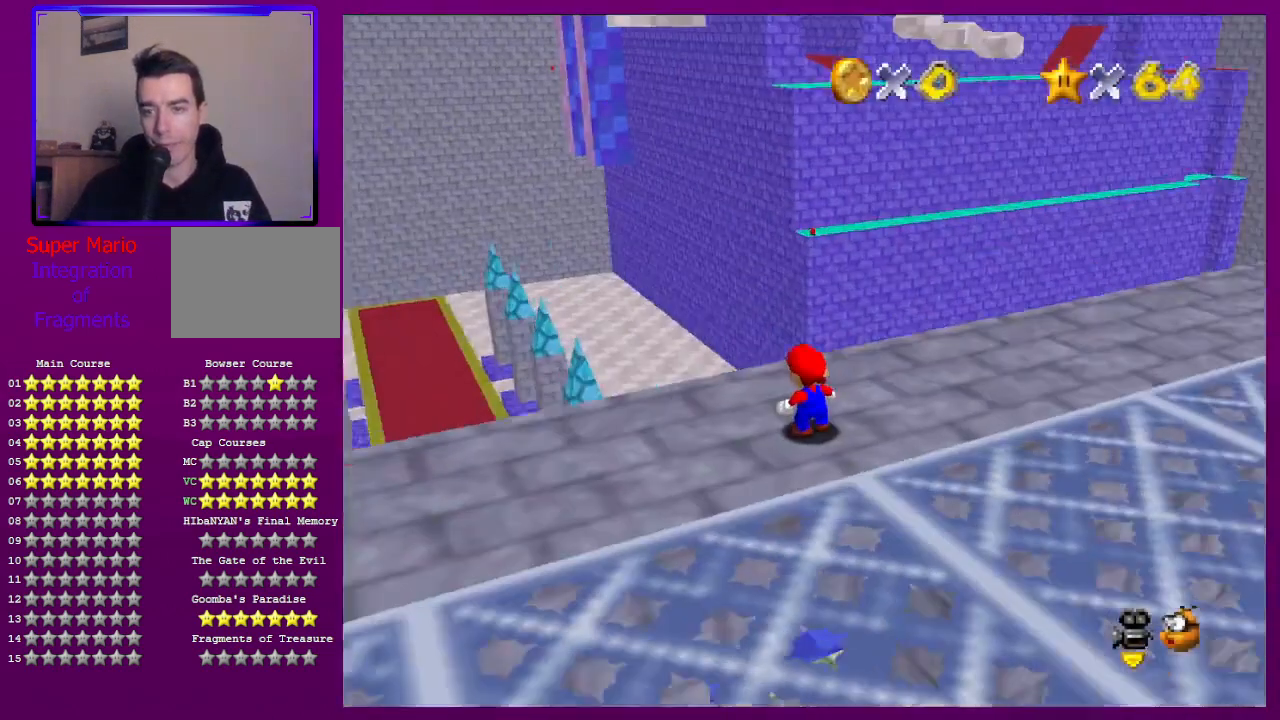
{"buttons": [], "left_stick": "right", "events": [[100, "C_LEFT", "up"], [133, "C_LEFT", "down"], [167, "left_stick", "down-left"], [267, "C_LEFT", "up"], [333, "left_stick", "down"], [467, "left_stick", "right"]]}
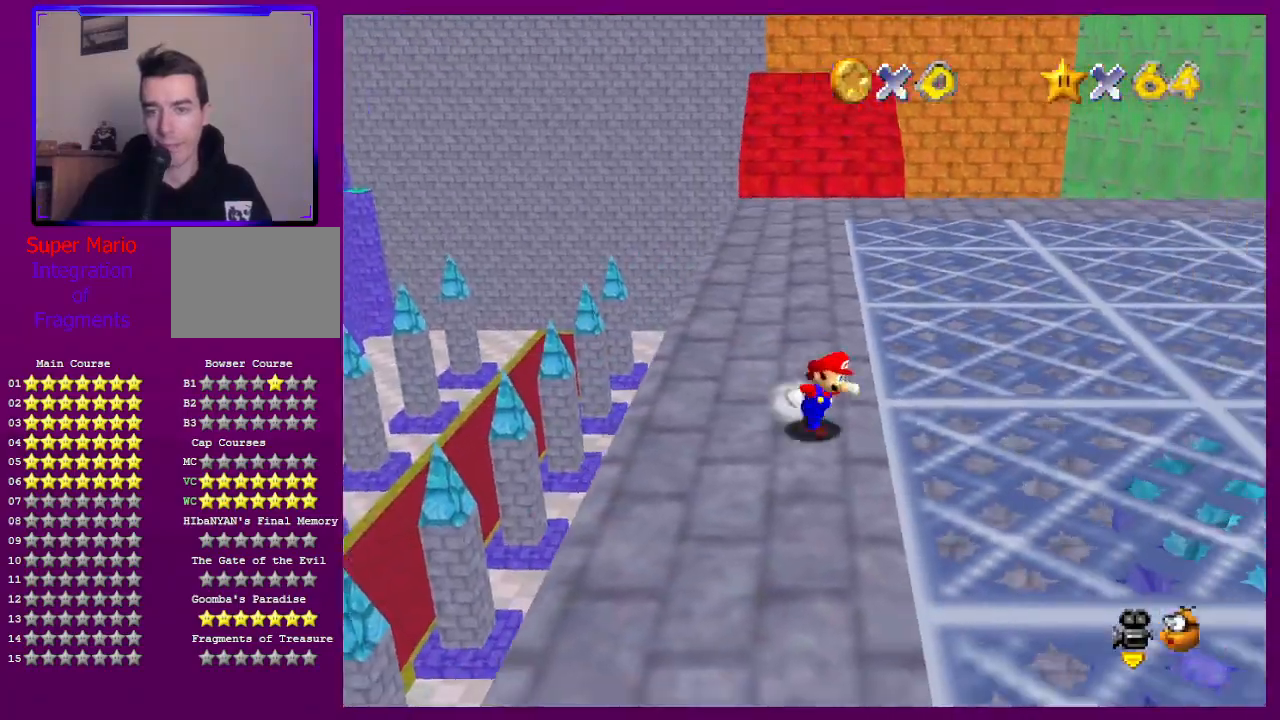
{"buttons": [], "left_stick": "left", "events": [[200, "left_stick", "up"], [333, "left_stick", "up-left"], [500, "left_stick", "left"]]}
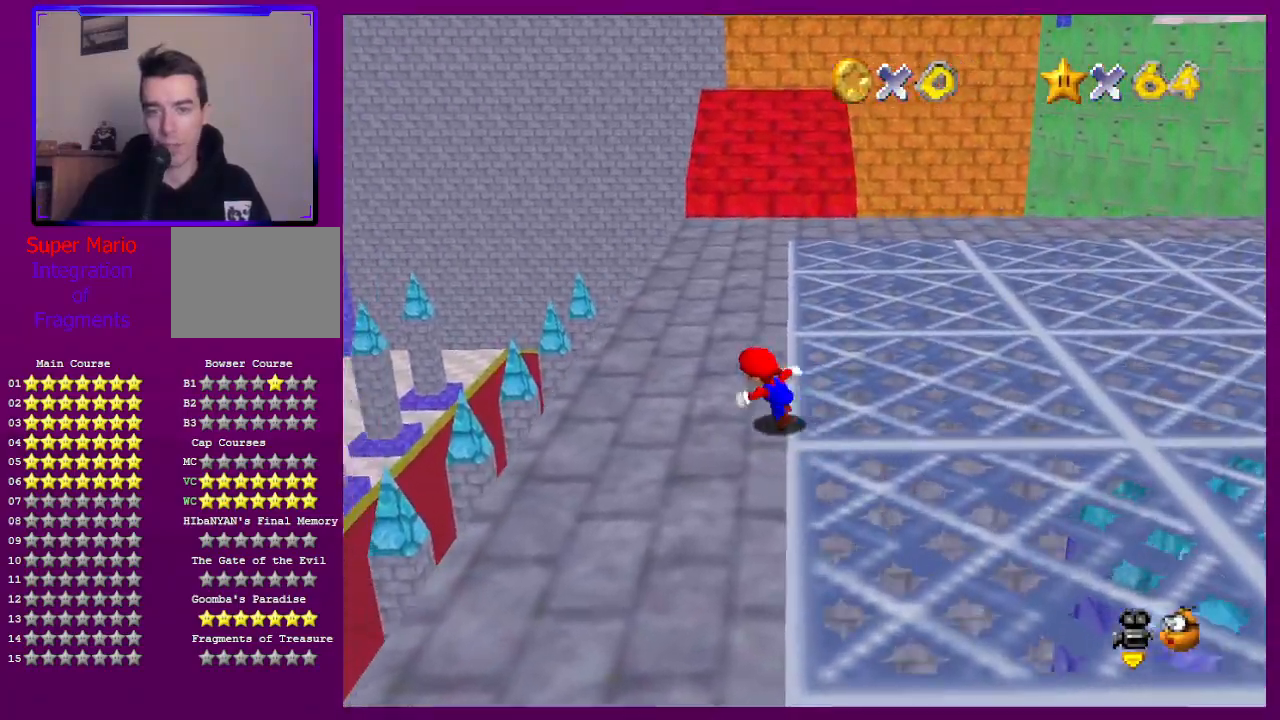
{"buttons": ["C_LEFT"], "left_stick": "center", "events": [[133, "left_stick", "down-left"], [233, "C_LEFT", "down"], [233, "left_stick", "down"], [433, "left_stick", "center"]]}
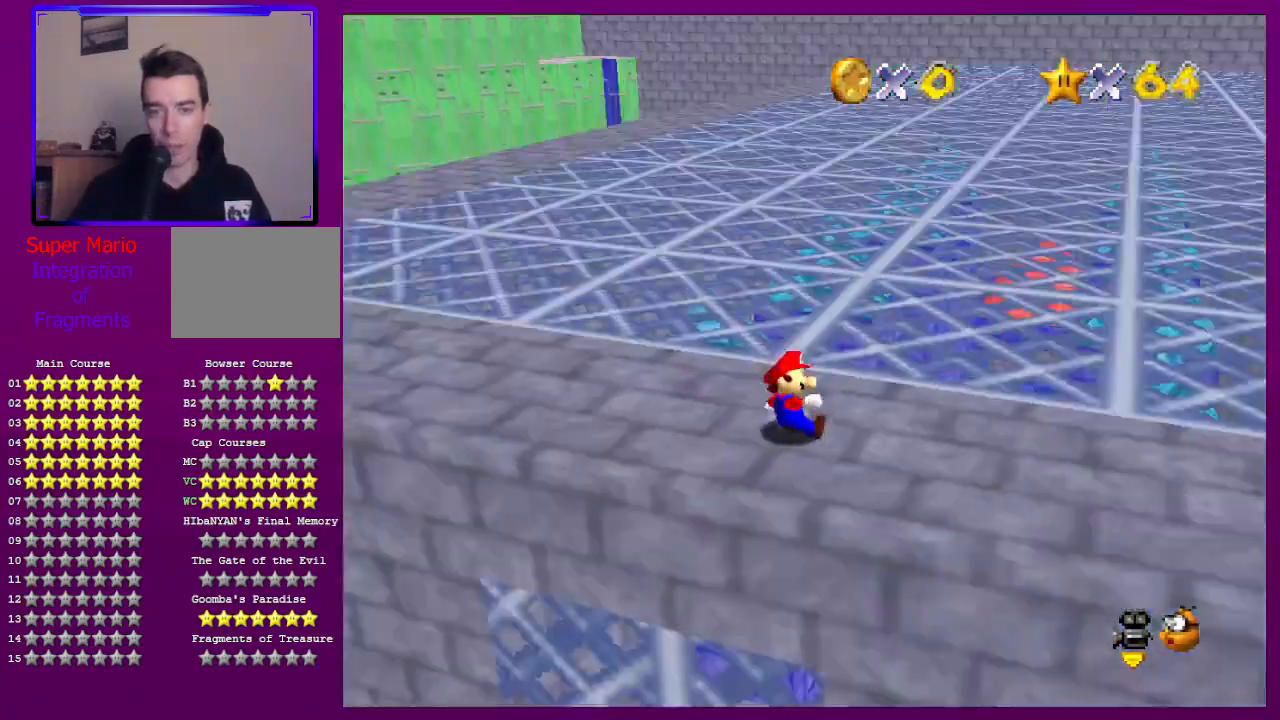
{"buttons": [], "left_stick": "up-right", "events": [[67, "left_stick", "right"], [100, "C_LEFT", "up"], [167, "left_stick", "up-right"], [200, "C_LEFT", "down"], [300, "C_LEFT", "up"]]}
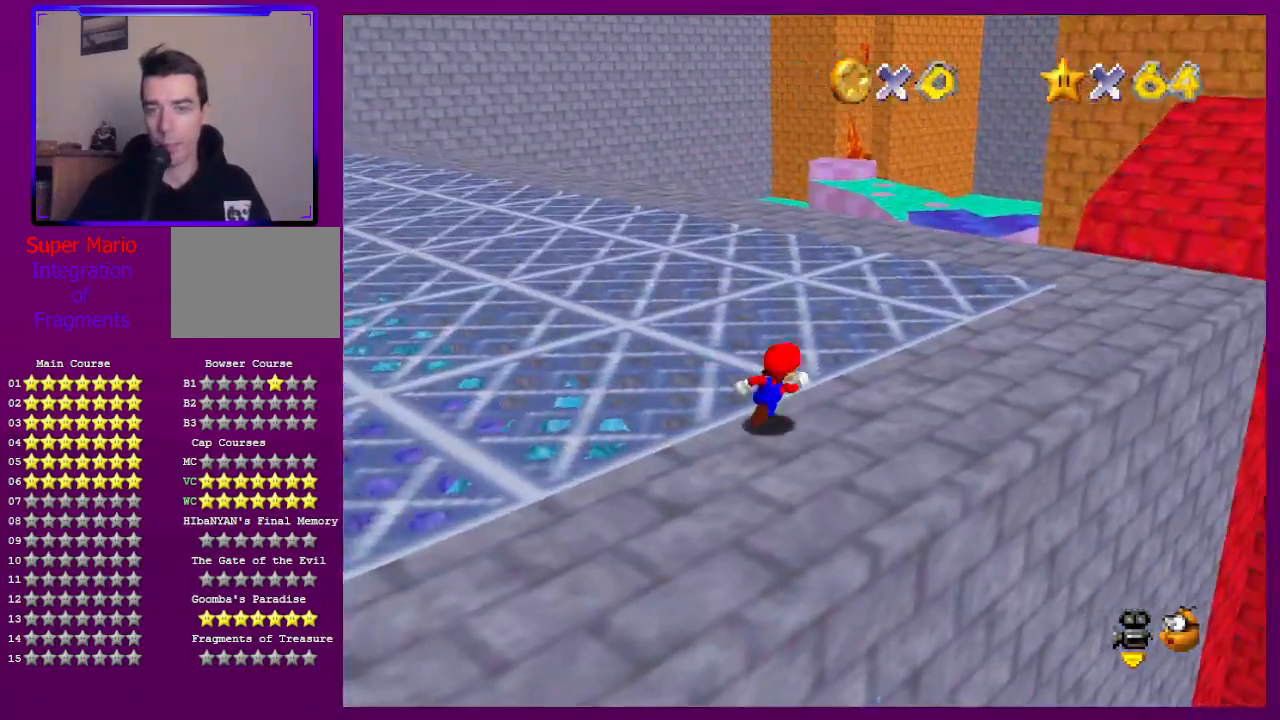
{"buttons": [], "left_stick": "up", "events": [[133, "C_LEFT", "down"], [300, "C_LEFT", "up"], [400, "A", "down"], [400, "left_stick", "up"], [433, "B", "down"], [500, "A", "up"], [500, "B", "up"]]}
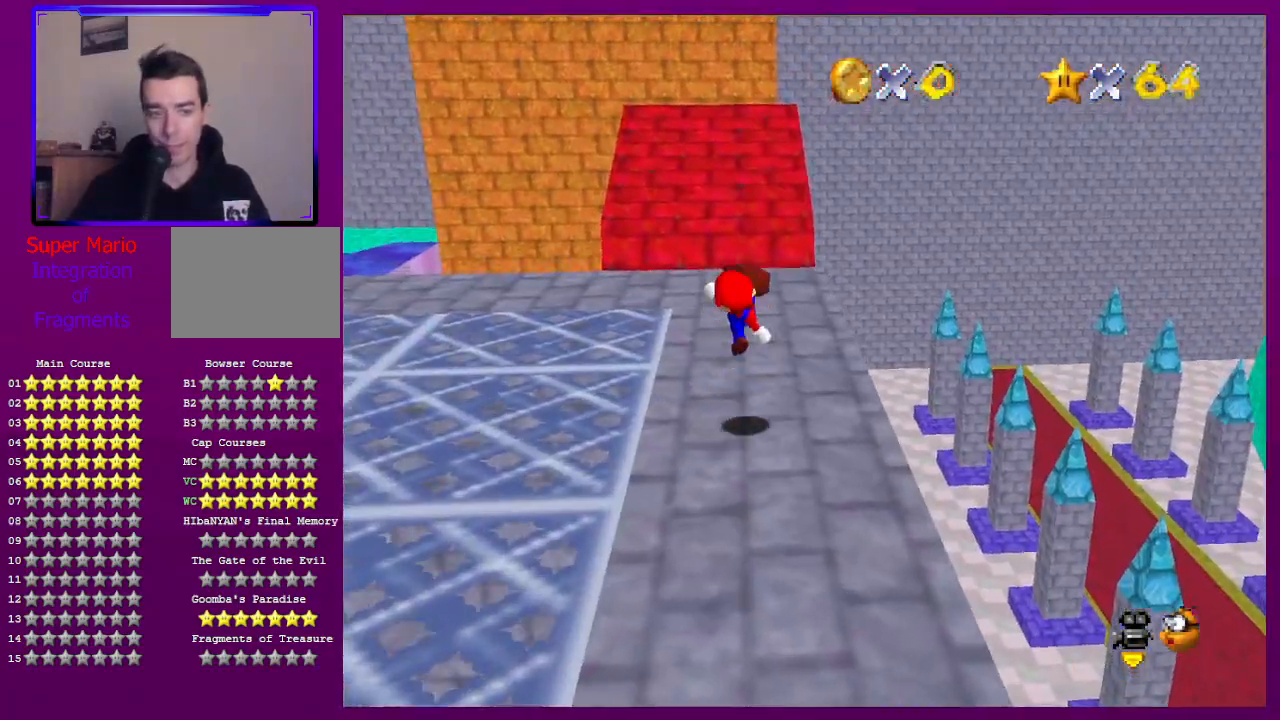
{"buttons": [], "left_stick": "up", "events": [[133, "left_stick", "up-right"], [367, "left_stick", "up"]]}
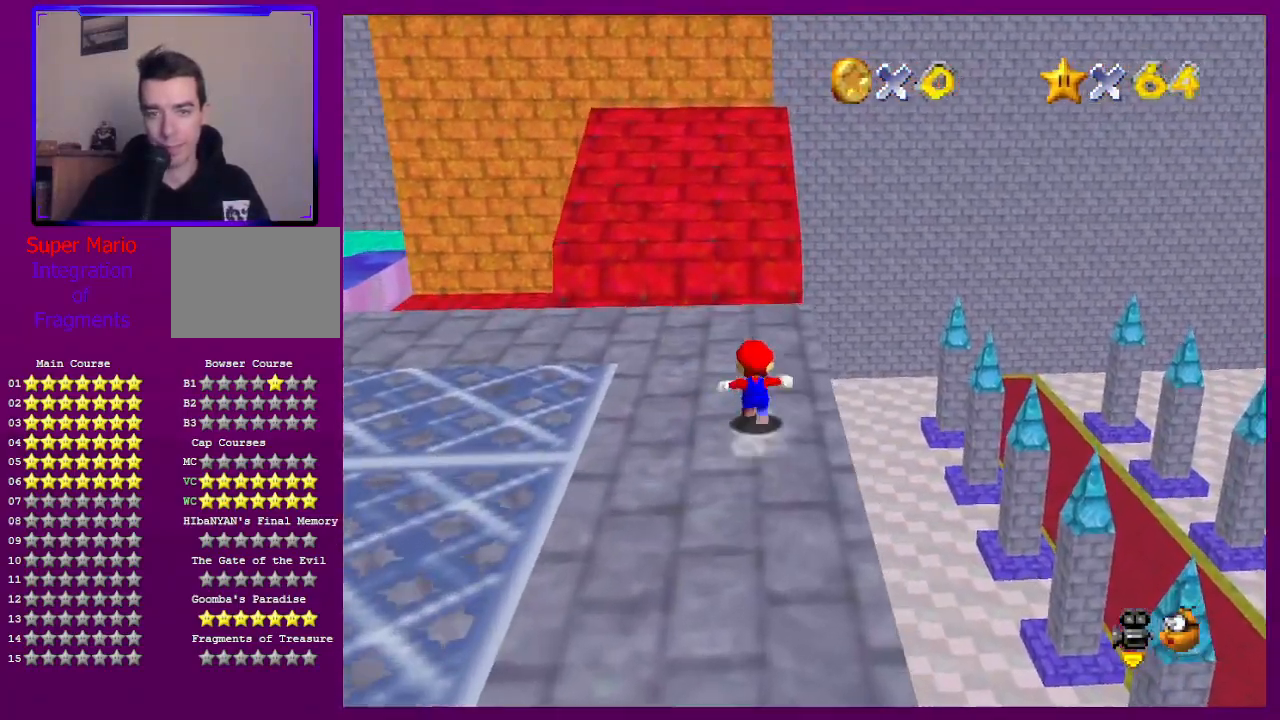
{"buttons": [], "left_stick": "up-right", "events": [[67, "Z", "down"], [100, "A", "down"], [200, "A", "up"], [300, "left_stick", "up-right"], [333, "Z", "up"]]}
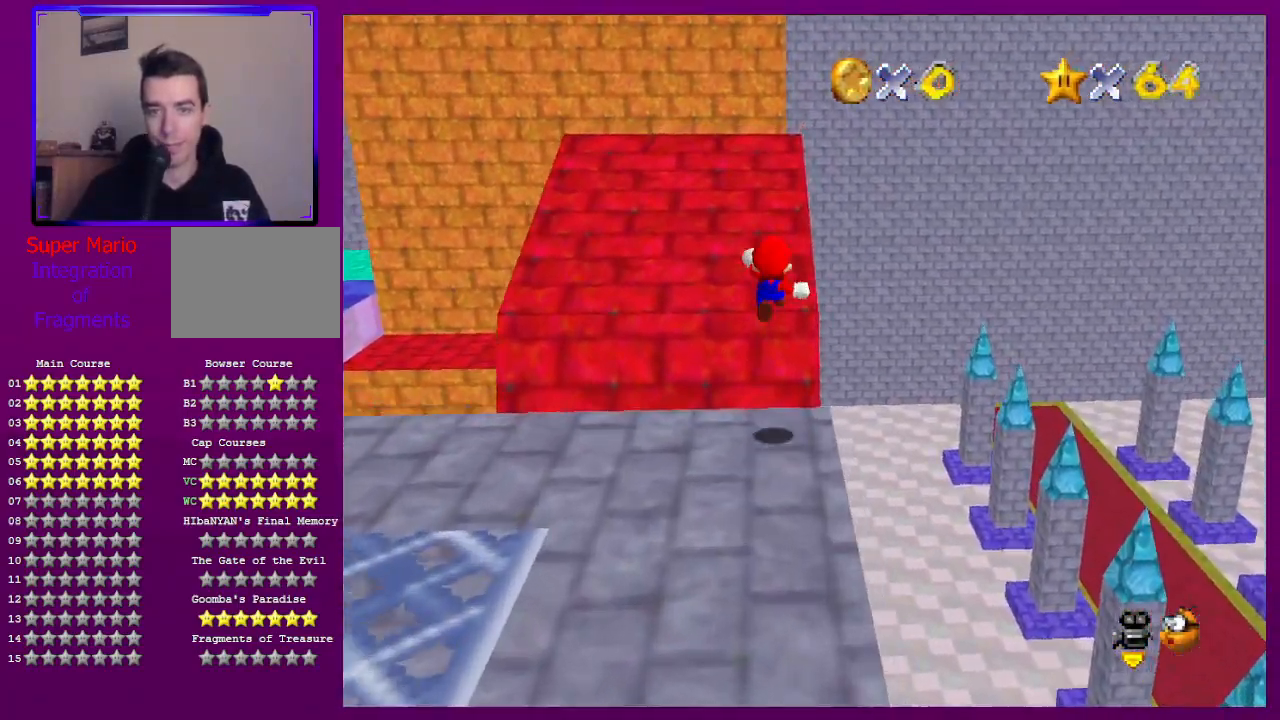
{"buttons": [], "left_stick": "up", "events": [[367, "left_stick", "up"]]}
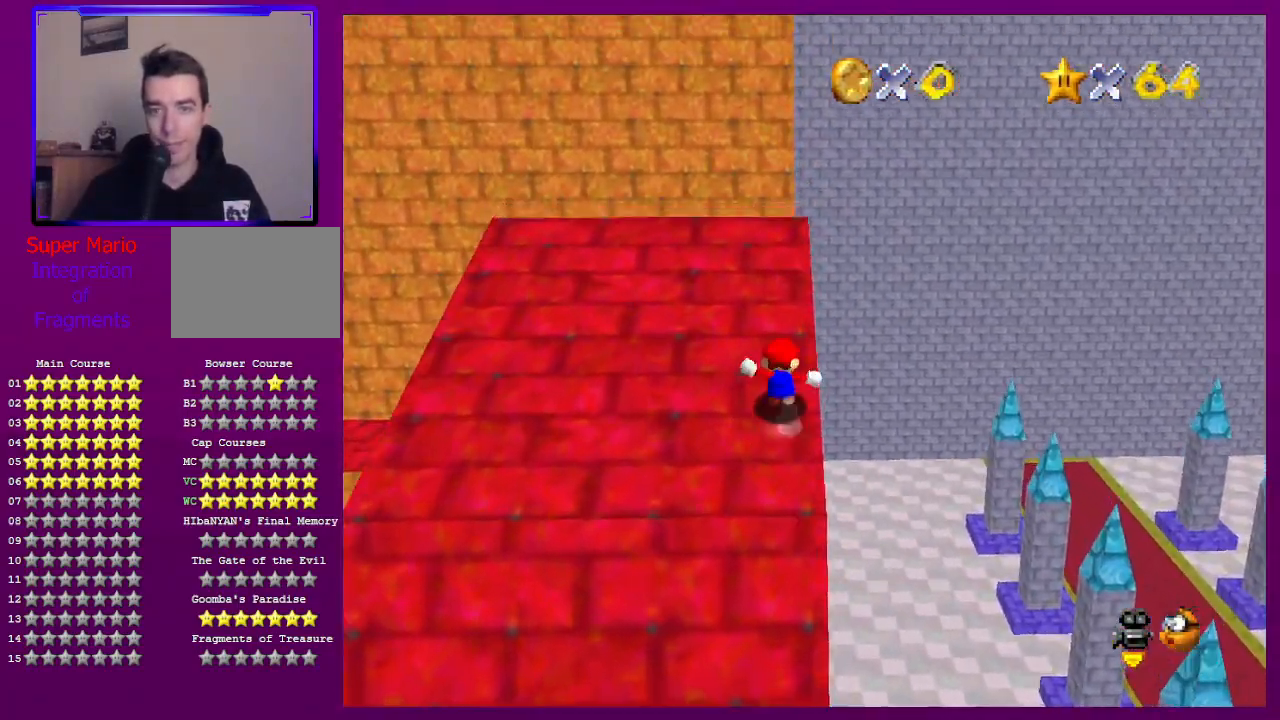
{"buttons": [], "left_stick": "up", "events": [[233, "A", "down"], [333, "A", "up"]]}
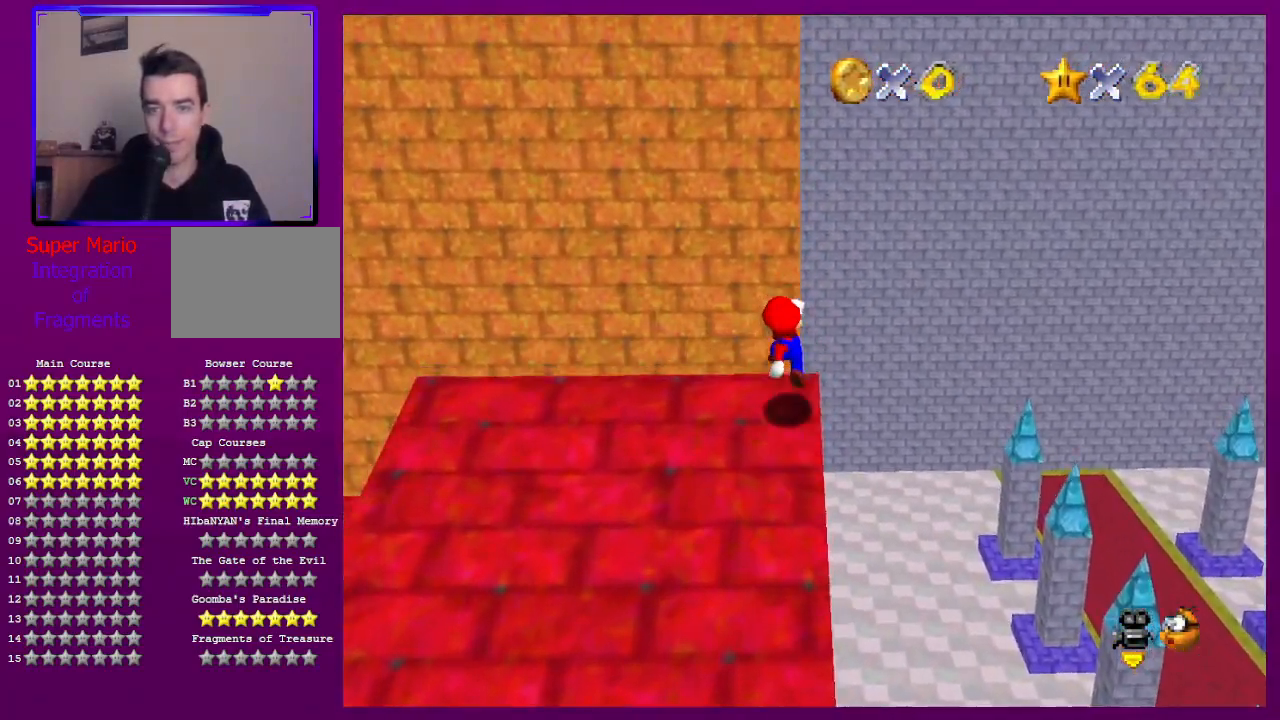
{"buttons": [], "left_stick": "up", "events": [[33, "C_DOWN", "down"], [100, "C_DOWN", "up"]]}
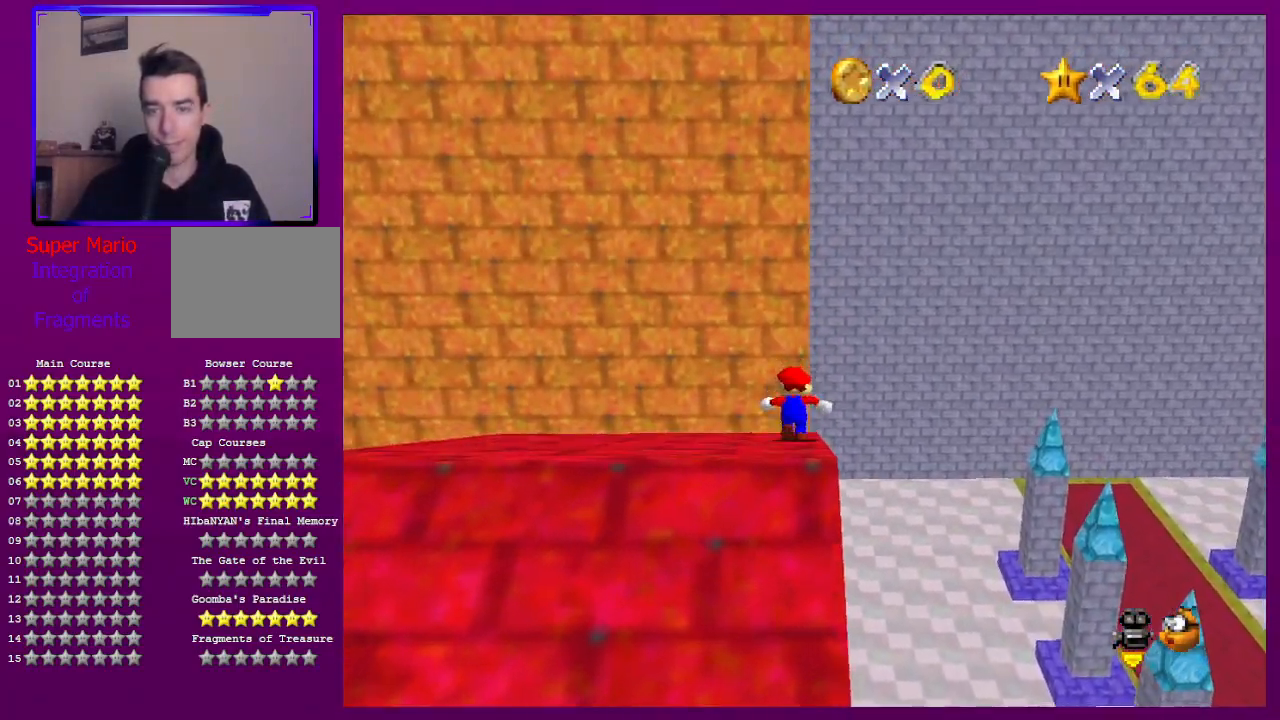
{"buttons": [], "left_stick": "up-right", "events": [[133, "Z", "down"], [200, "A", "down"], [300, "A", "up"], [300, "Z", "up"], [300, "left_stick", "up-right"]]}
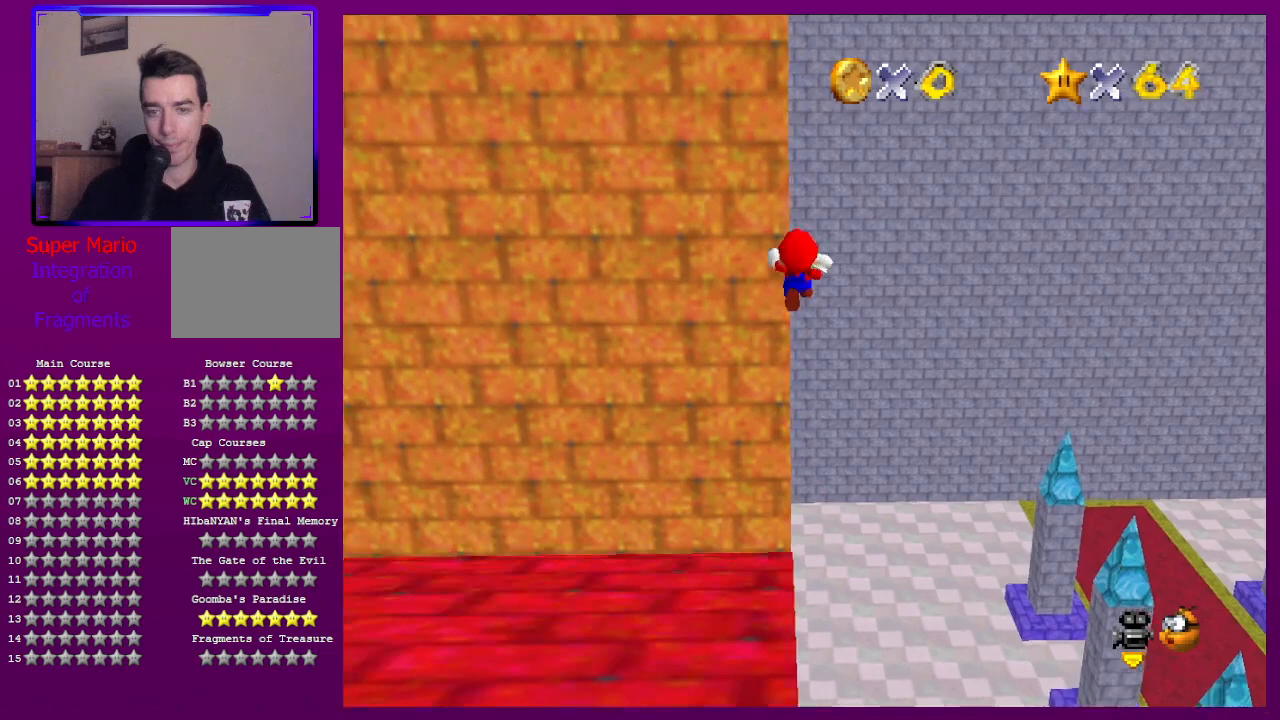
{"buttons": ["C_RIGHT"], "left_stick": "up", "events": [[167, "left_stick", "up"], [400, "C_RIGHT", "down"]]}
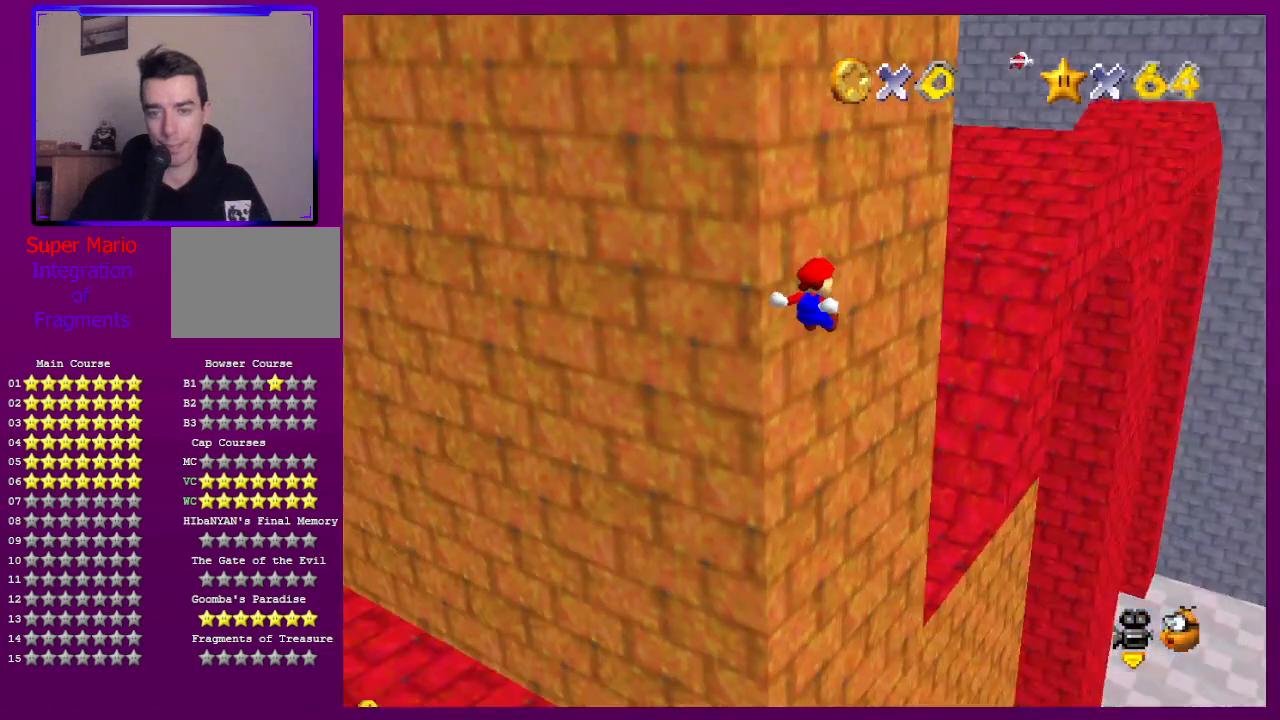
{"buttons": [], "left_stick": "up-left", "events": [[67, "C_RIGHT", "up"], [500, "left_stick", "up-left"]]}
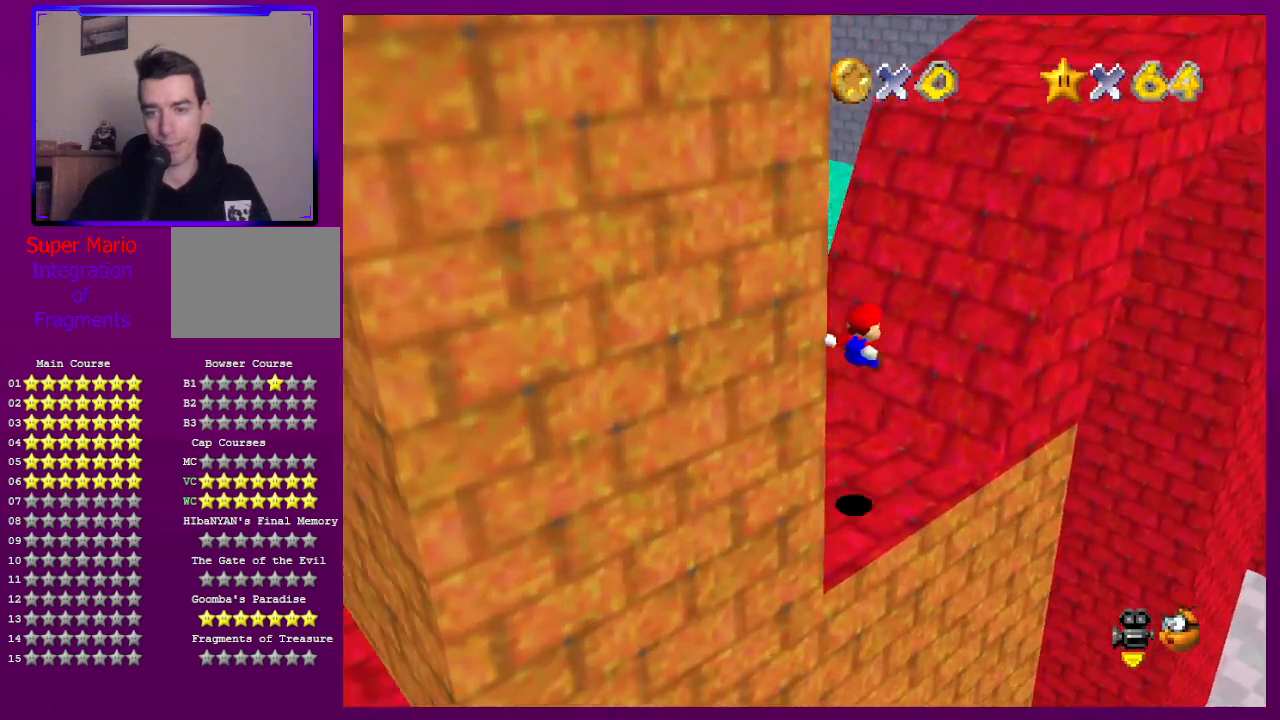
{"buttons": [], "left_stick": "down-left", "events": [[267, "left_stick", "left"], [433, "left_stick", "down-left"]]}
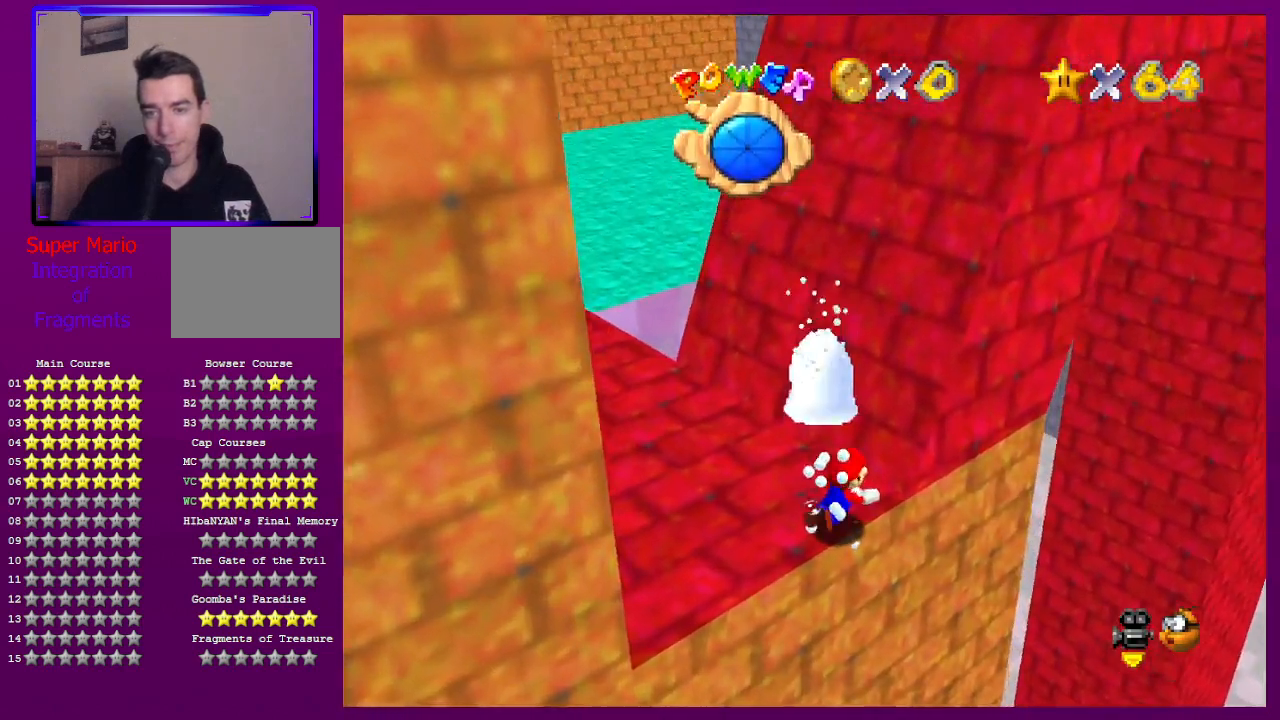
{"buttons": [], "left_stick": "down-left", "events": [[100, "A", "down"], [267, "A", "up"]]}
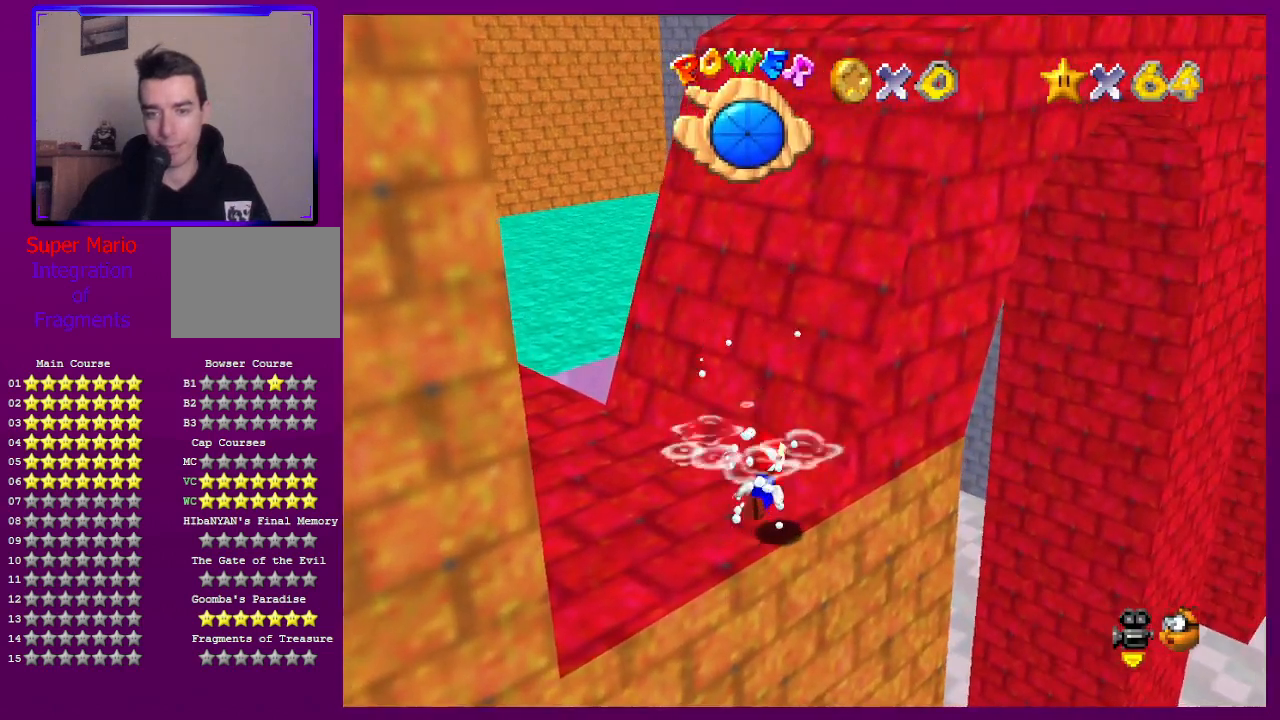
{"buttons": [], "left_stick": "down", "events": [[67, "A", "down"], [67, "left_stick", "down"], [367, "A", "up"]]}
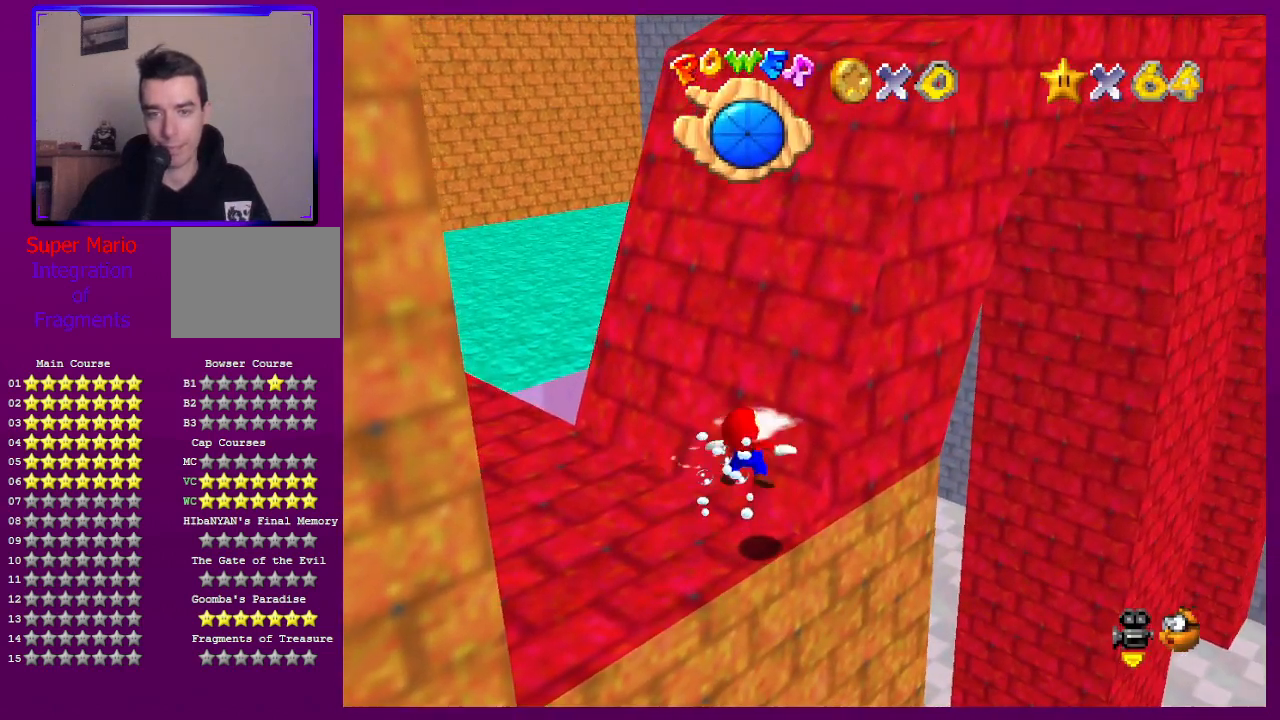
{"buttons": [], "left_stick": "center", "events": [[200, "left_stick", "center"], [267, "A", "down"], [500, "A", "up"]]}
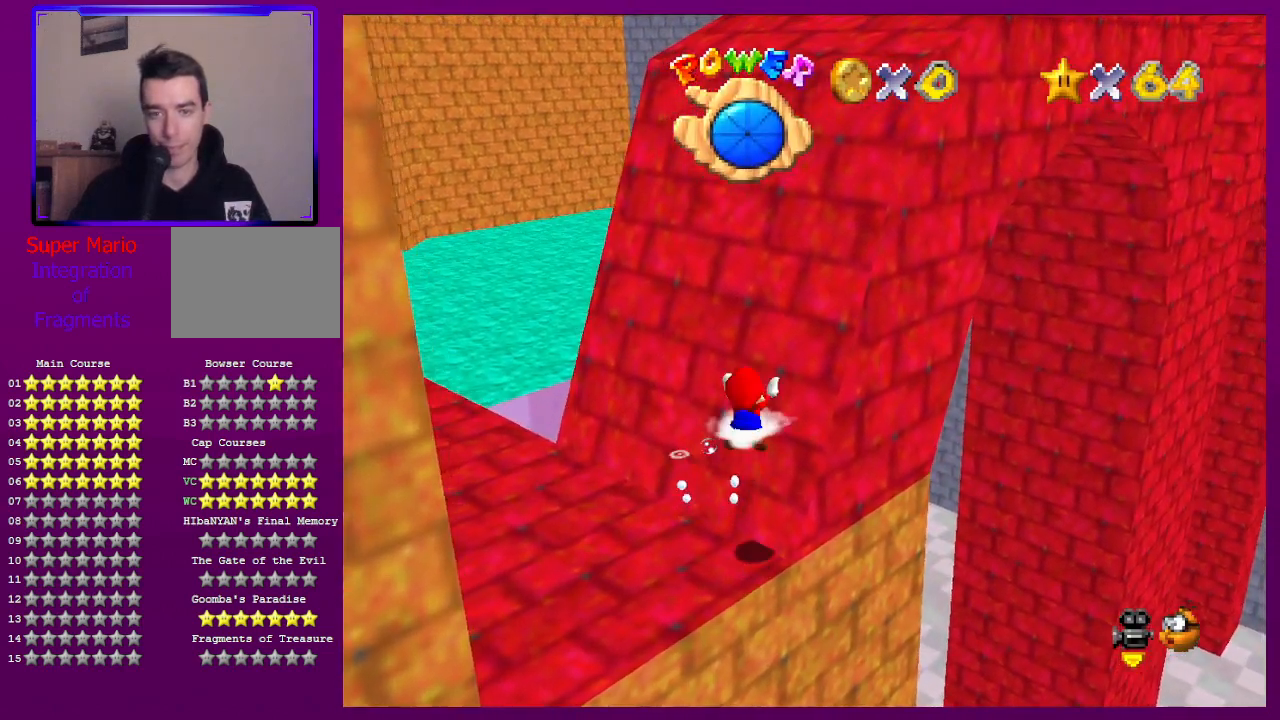
{"buttons": ["A"], "left_stick": "up", "events": [[133, "left_stick", "down"], [167, "A", "down"], [433, "left_stick", "up"]]}
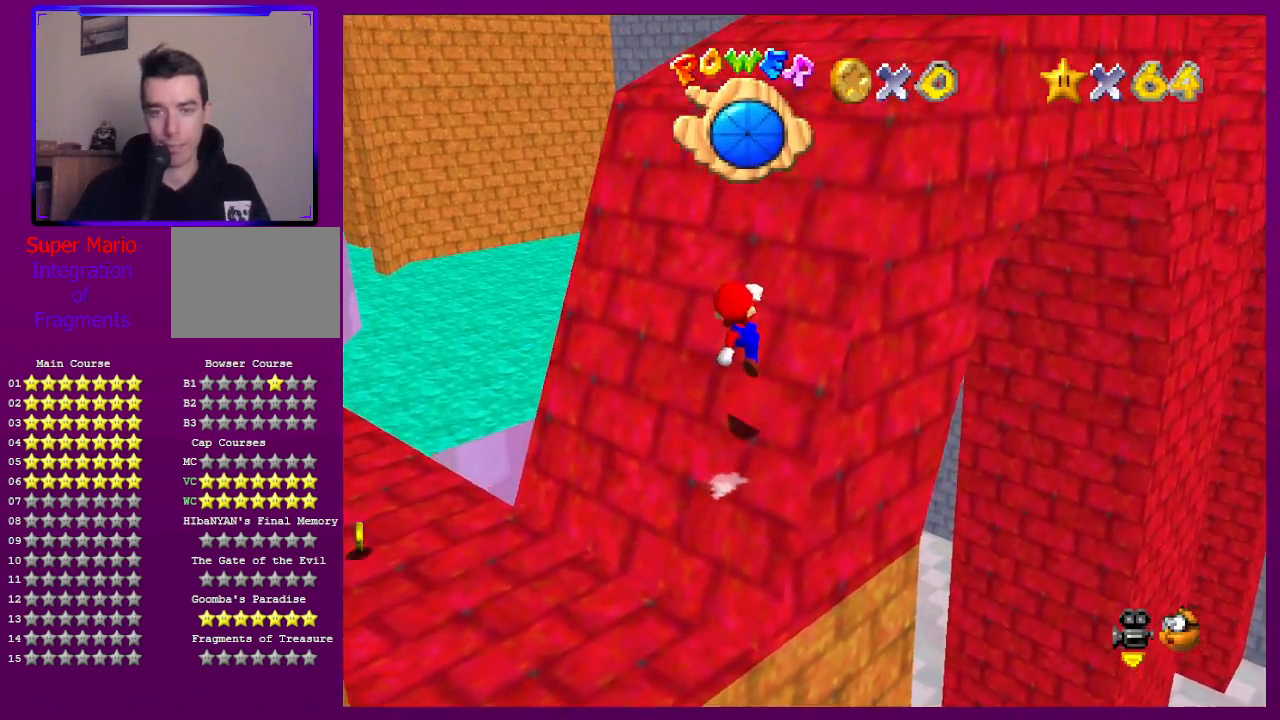
{"buttons": ["A"], "left_stick": "up-right", "events": [[100, "left_stick", "up-right"], [367, "B", "down"], [467, "B", "up"]]}
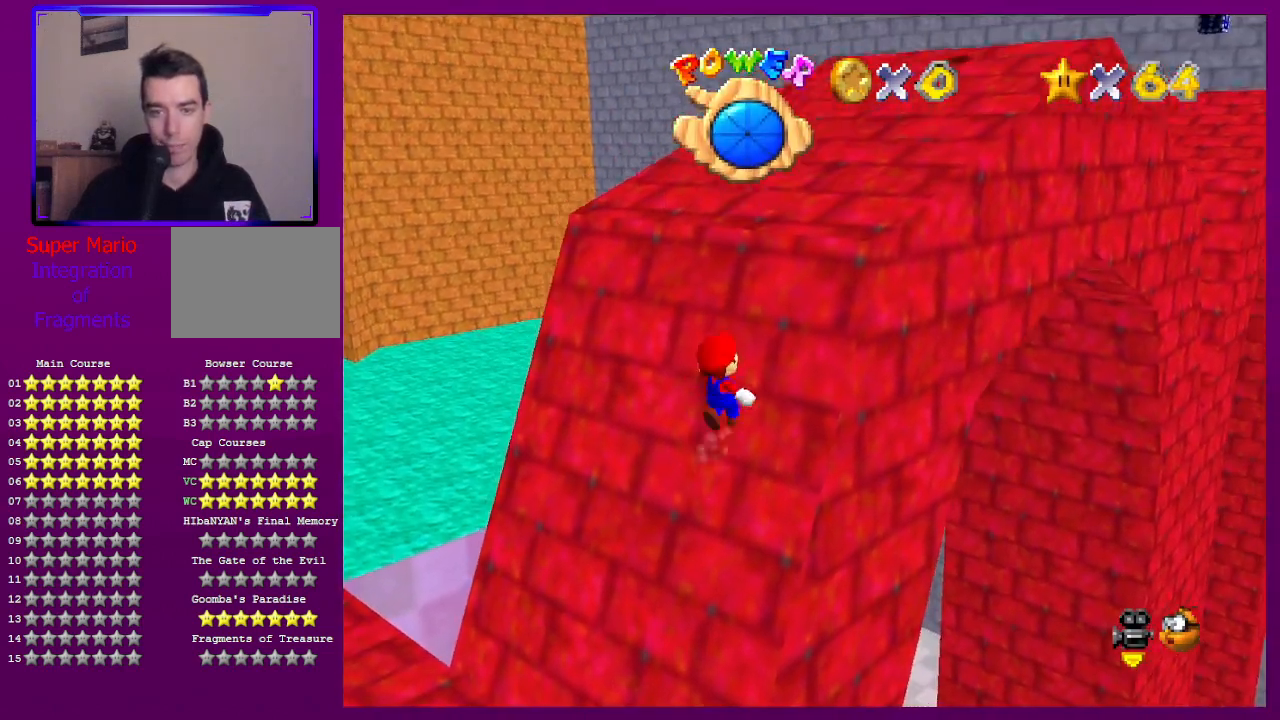
{"buttons": ["A", "B"], "left_stick": "up-right", "events": [[133, "B", "down"], [200, "B", "up"], [400, "B", "down"]]}
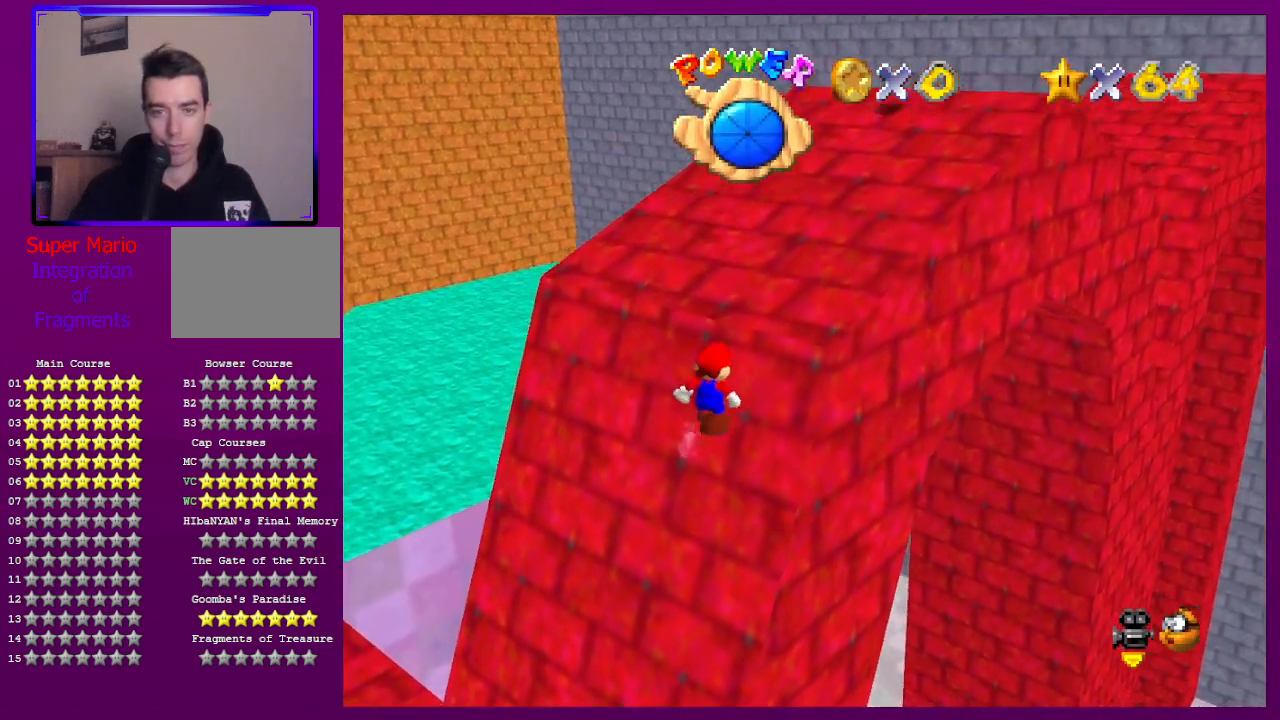
{"buttons": [], "left_stick": "up-right", "events": [[33, "B", "up"], [233, "B", "down"], [300, "A", "up"], [300, "B", "up"]]}
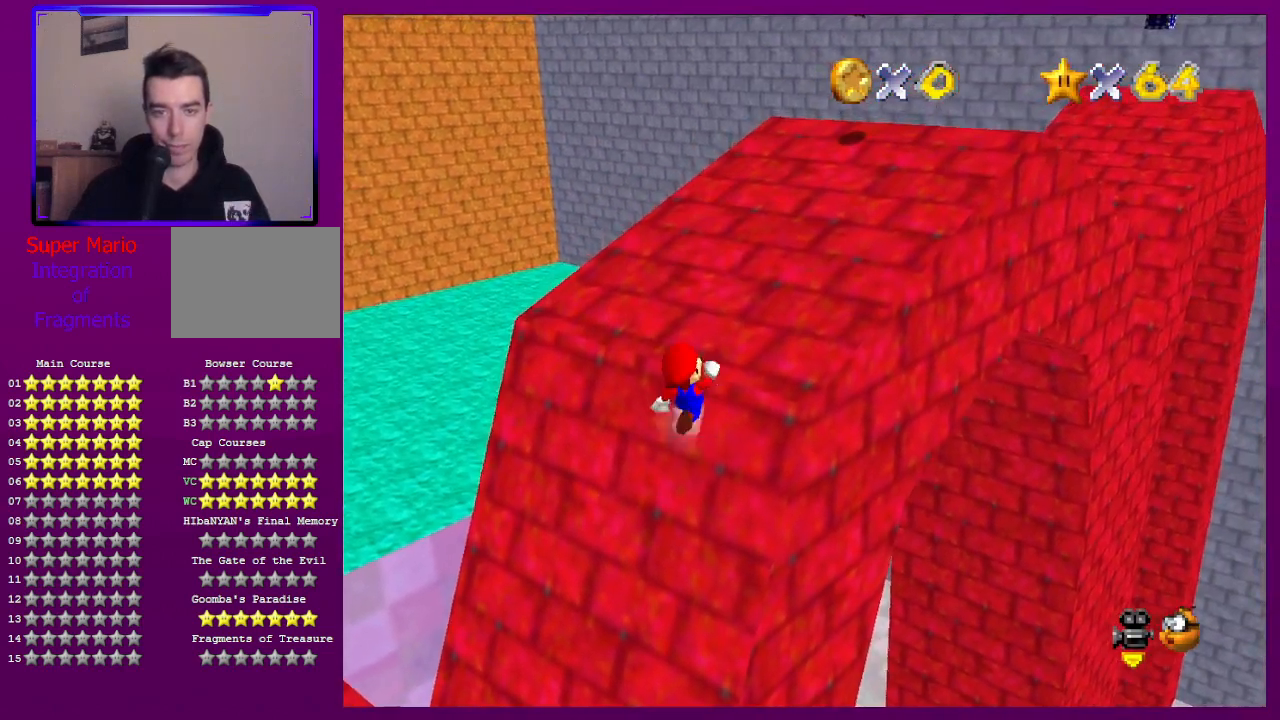
{"buttons": [], "left_stick": "up-right", "events": [[33, "A", "down"], [167, "B", "down"], [267, "A", "up"], [267, "B", "up"]]}
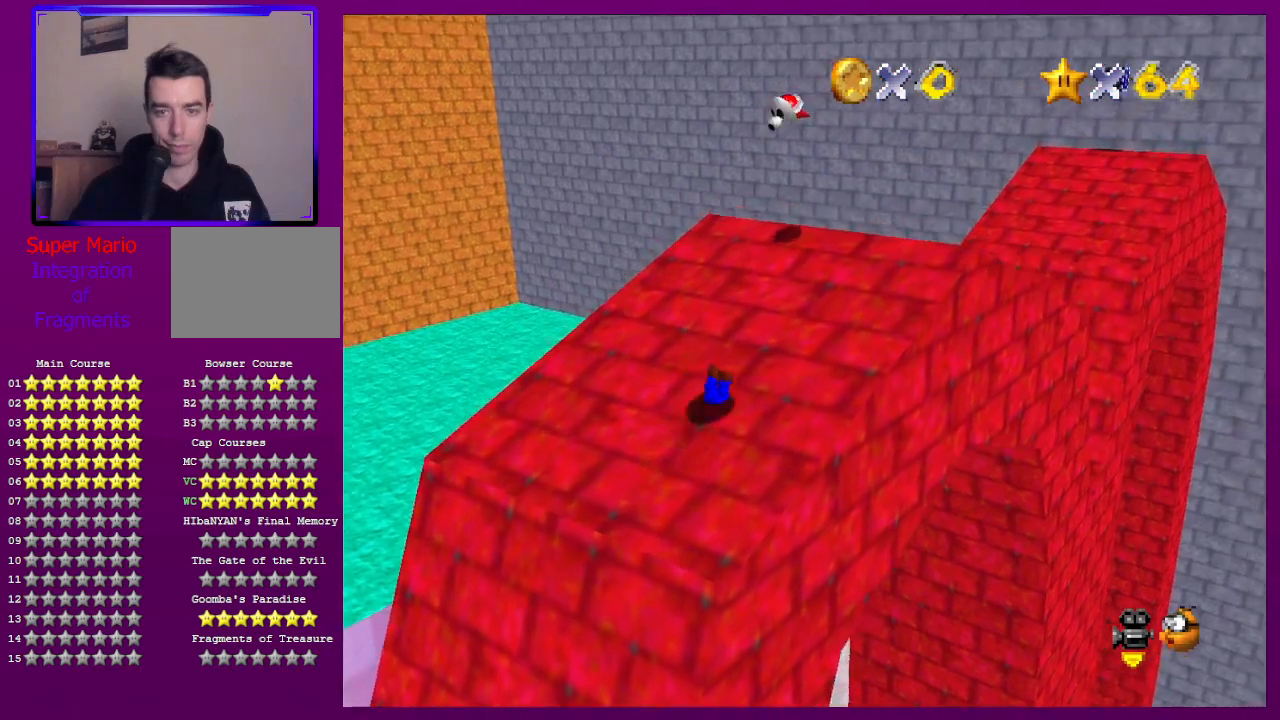
{"buttons": [], "left_stick": "up-right", "events": [[133, "A", "down"], [167, "B", "down"], [233, "A", "up"], [233, "B", "up"]]}
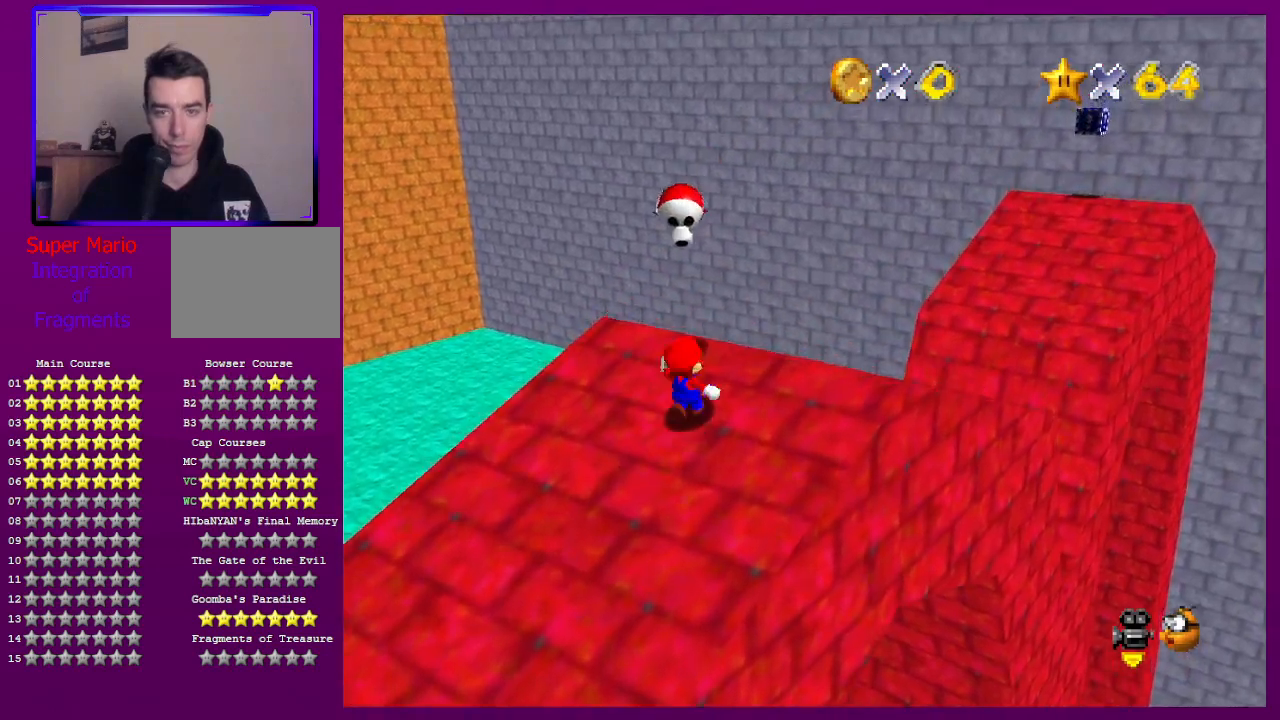
{"buttons": [], "left_stick": "up-right", "events": [[33, "A", "down"], [167, "A", "up"]]}
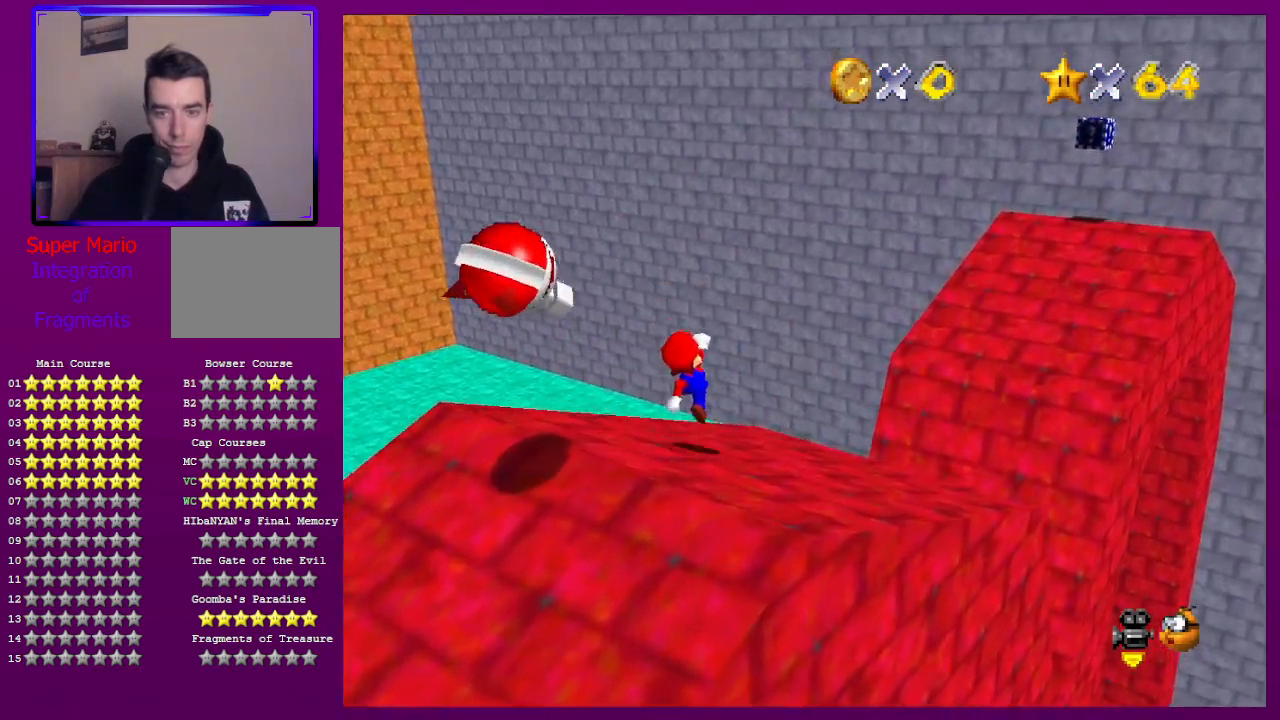
{"buttons": ["Z"], "left_stick": "up-right", "events": [[367, "Z", "down"], [467, "A", "down"], [500, "A", "up"]]}
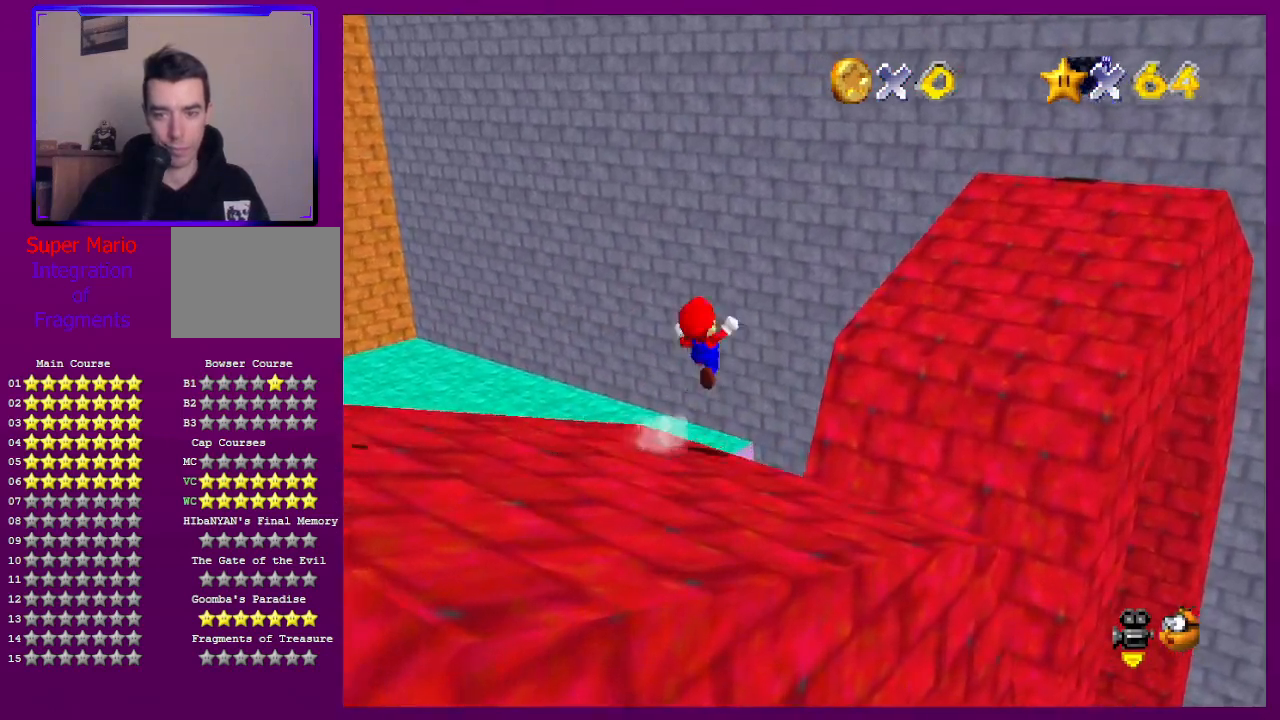
{"buttons": [], "left_stick": "right", "events": [[300, "left_stick", "right"], [333, "Z", "up"]]}
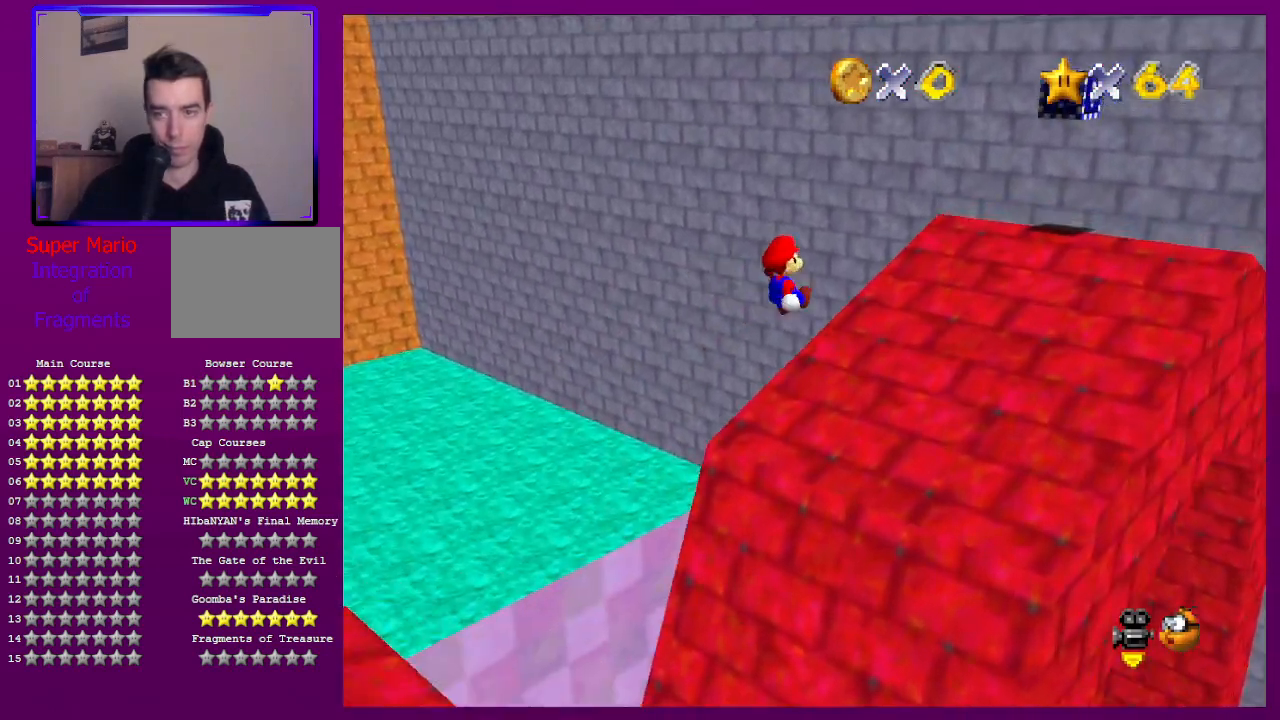
{"buttons": [], "left_stick": "right", "events": [[133, "C_RIGHT", "down"], [167, "left_stick", "center"], [267, "left_stick", "right"], [300, "C_RIGHT", "up"]]}
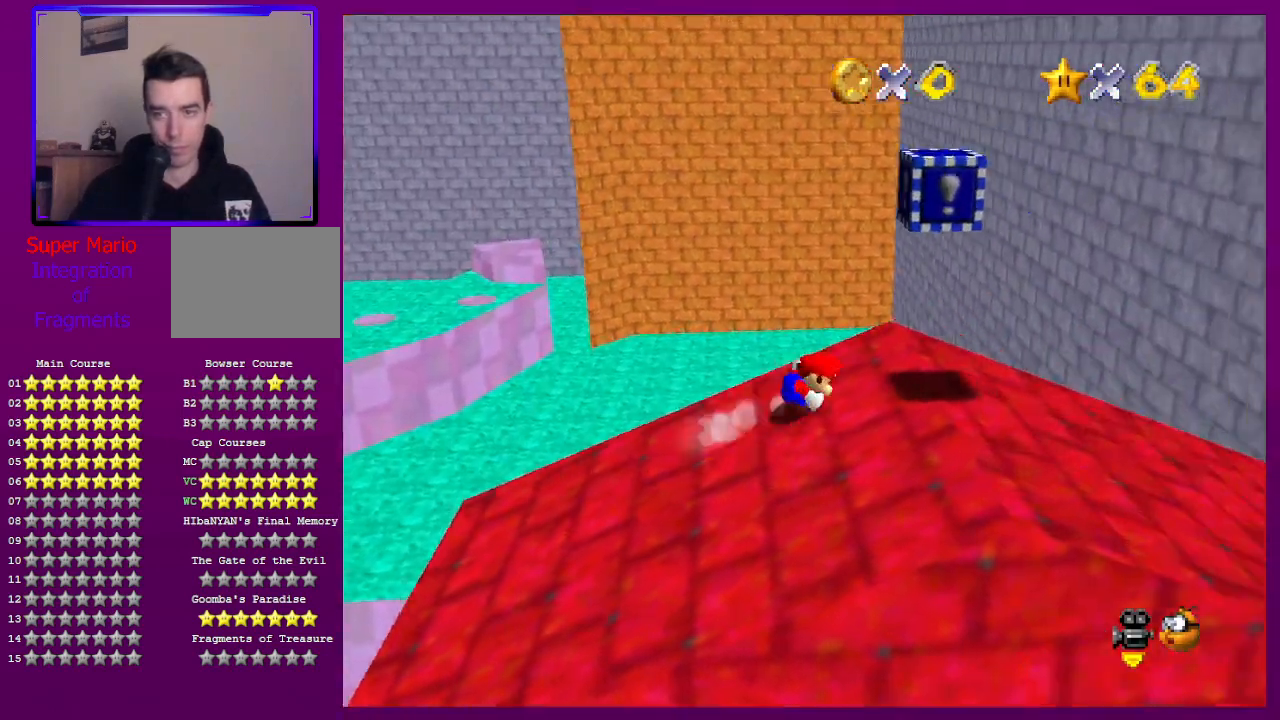
{"buttons": [], "left_stick": "down-right", "events": [[133, "left_stick", "left"], [233, "A", "down"], [333, "A", "up"], [333, "left_stick", "down-right"]]}
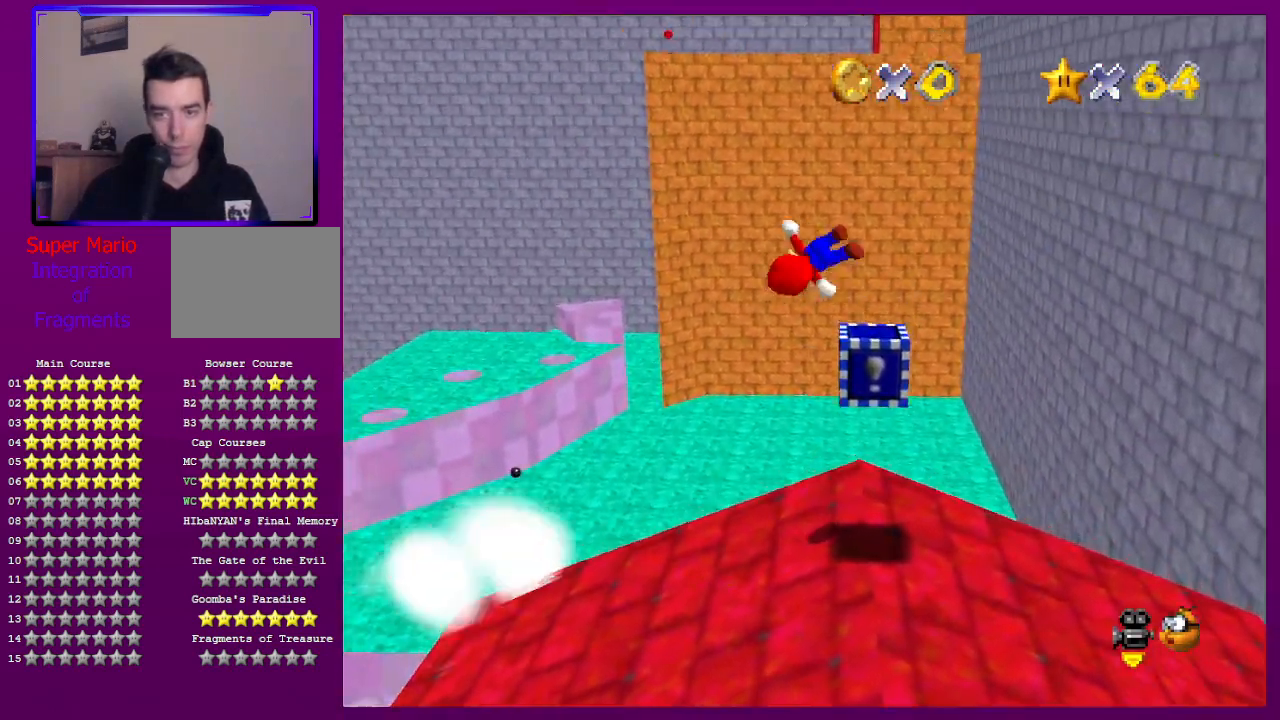
{"buttons": ["Z"], "left_stick": "center", "events": [[267, "left_stick", "center"], [467, "Z", "down"]]}
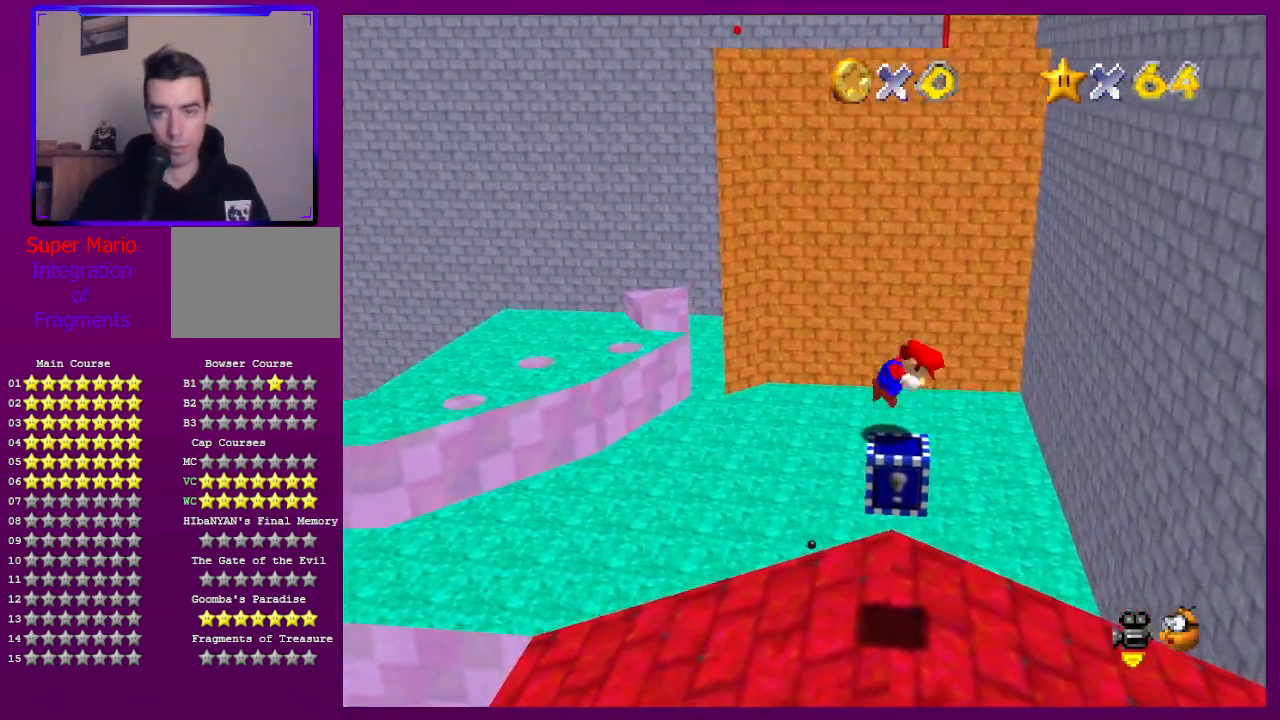
{"buttons": [], "left_stick": "center", "events": [[67, "Z", "up"]]}